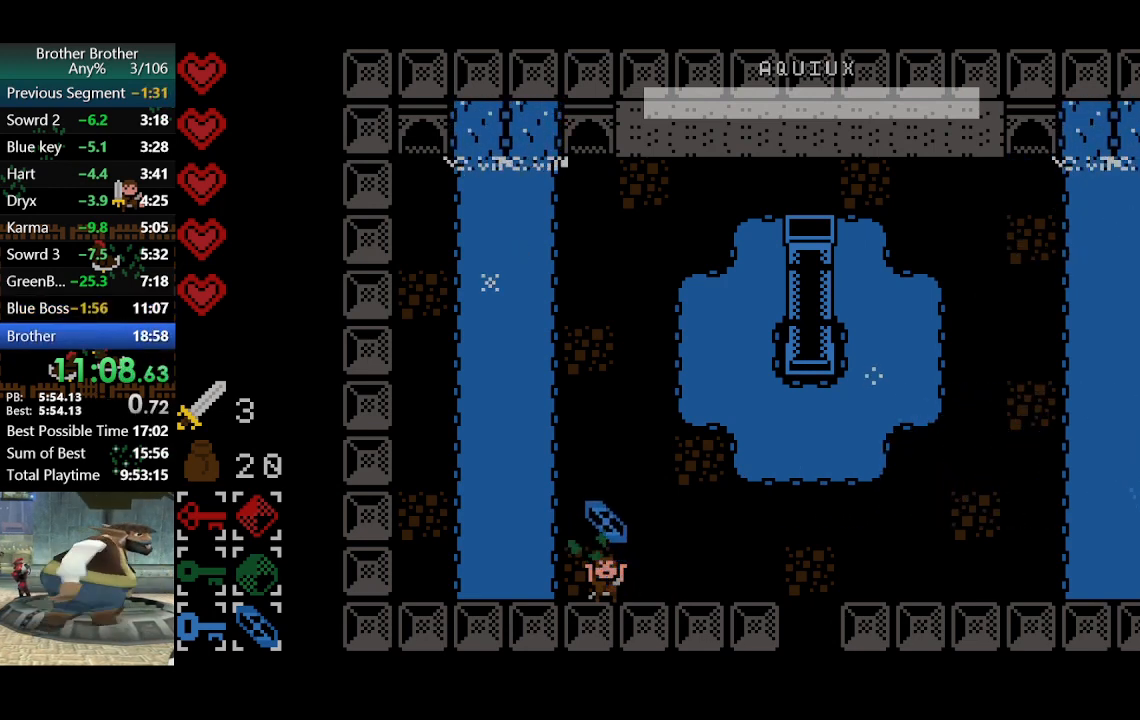
Gameplay with a controller (PlayStation layout); each line is a JSON object with the inputs held at the frame after it. "events" lists button and stick changes between this image and that frame as [ms after this image, input, new state], when the widget could be followed in between. Not read: L3 R3 right_stick.
{"buttons": [], "left_stick": "right", "events": []}
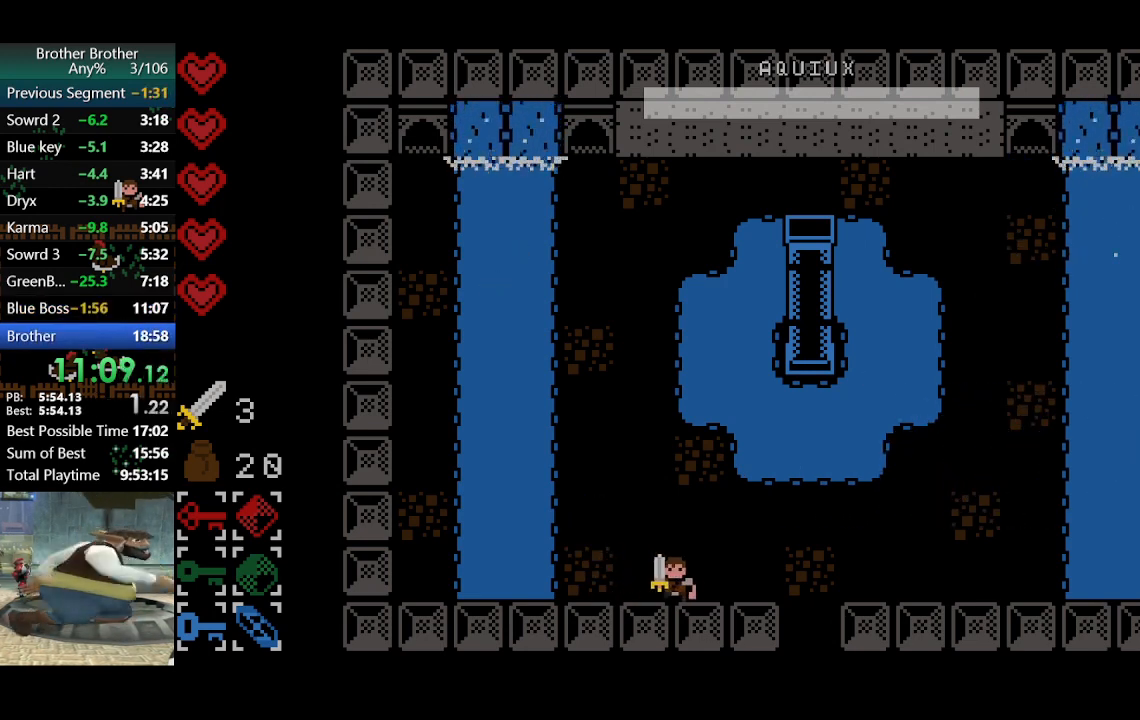
{"buttons": [], "left_stick": "right", "events": []}
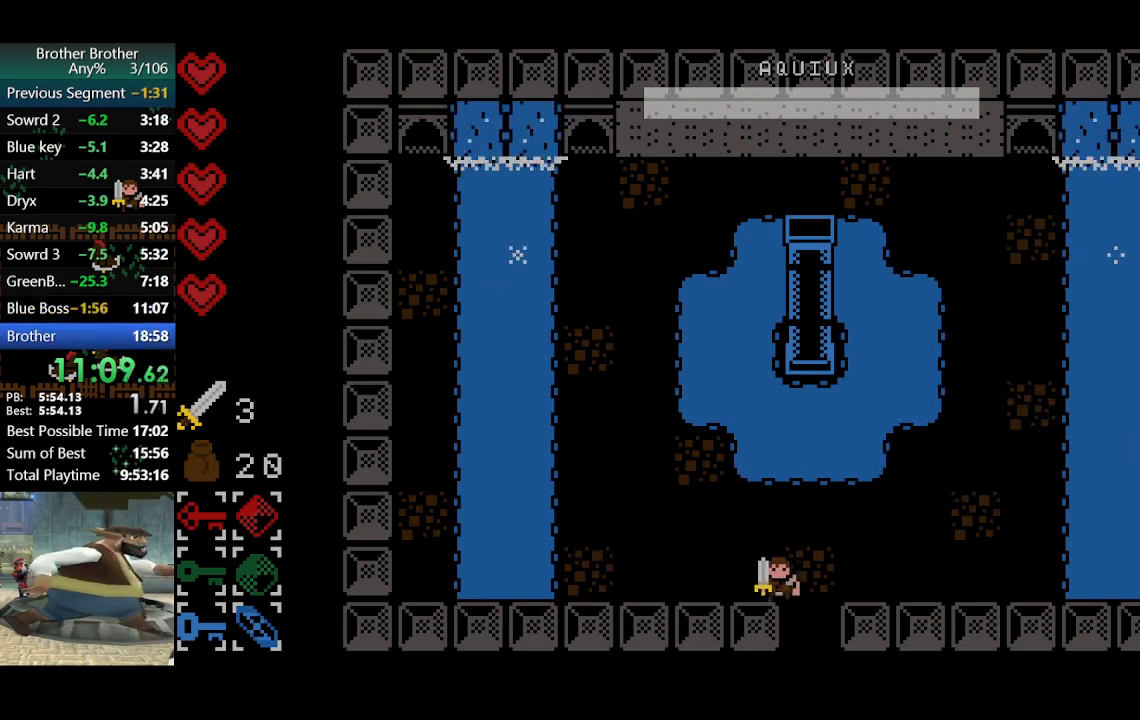
{"buttons": [], "left_stick": "down-left", "events": [[267, "left_stick", "down"], [500, "left_stick", "down-left"]]}
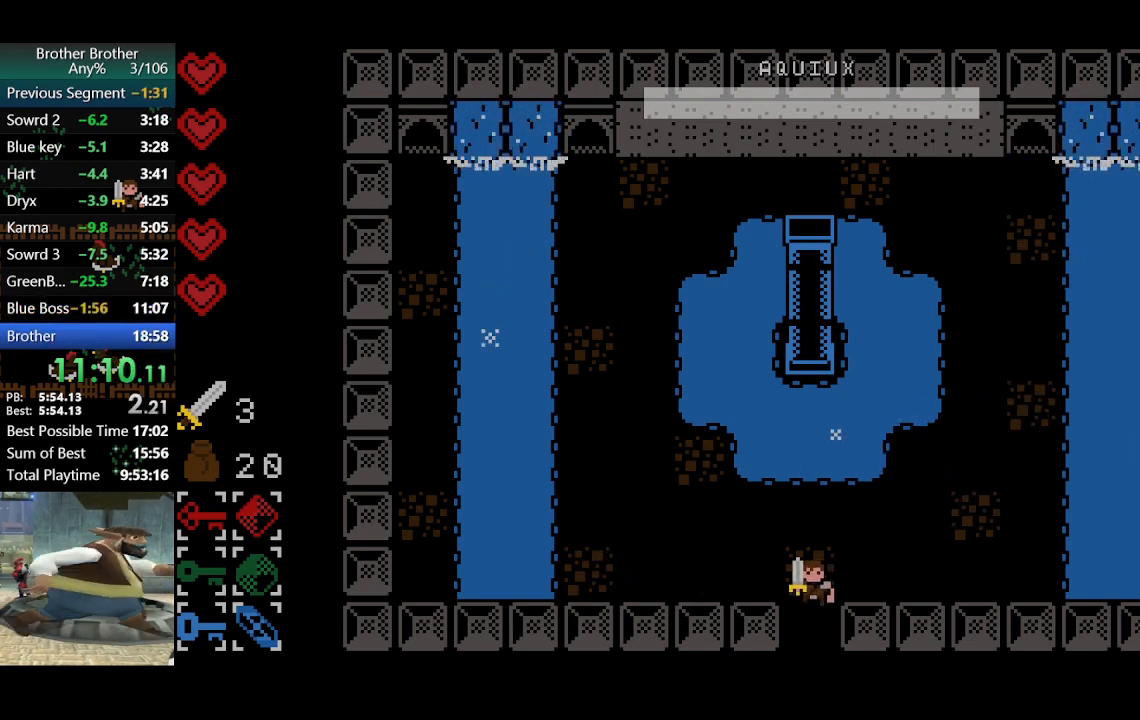
{"buttons": [], "left_stick": "down", "events": [[133, "left_stick", "down"]]}
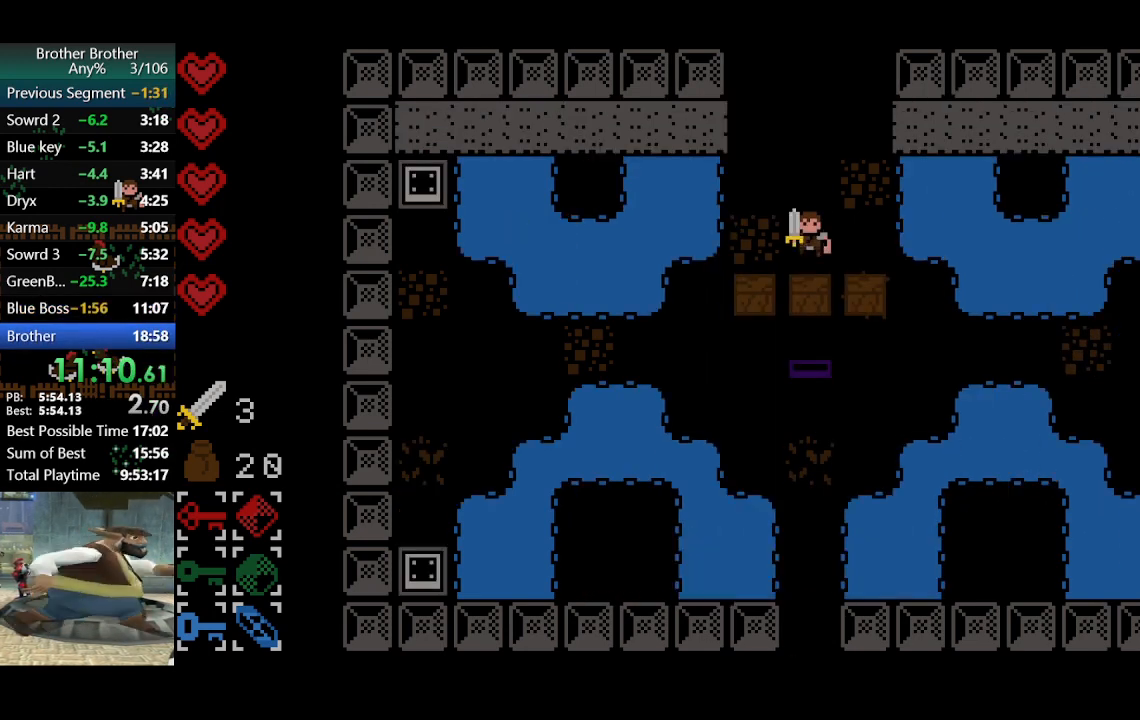
{"buttons": [], "left_stick": "down", "events": []}
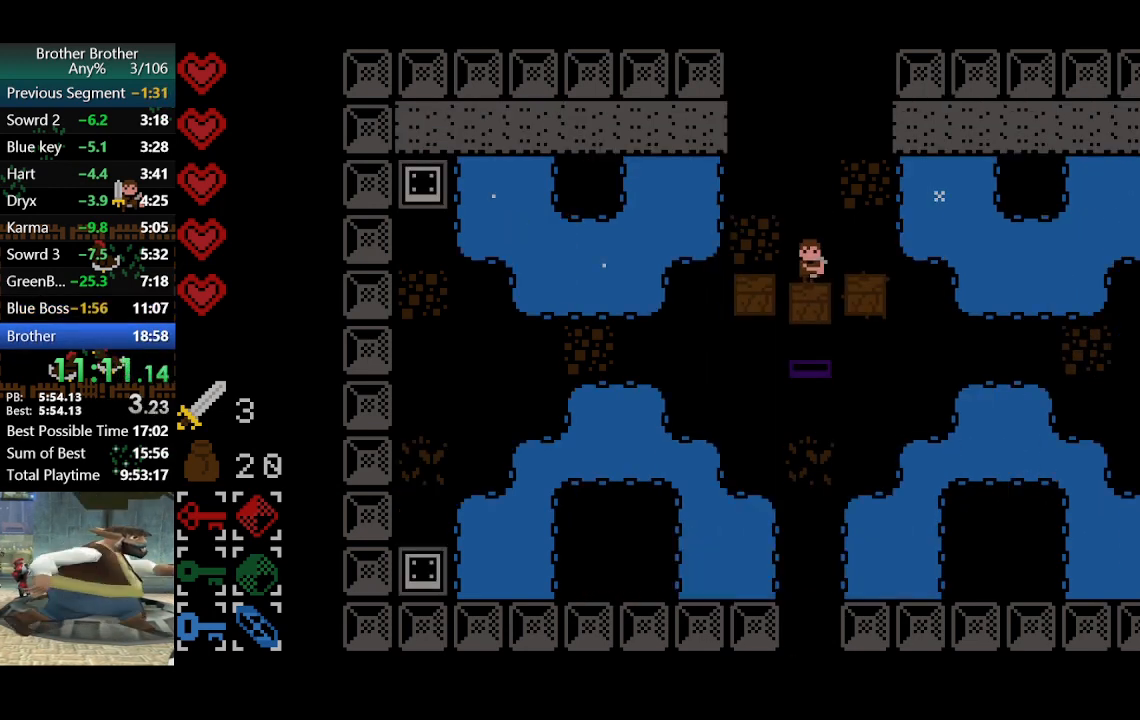
{"buttons": [], "left_stick": "down-left", "events": [[167, "left_stick", "left"], [400, "left_stick", "down-left"]]}
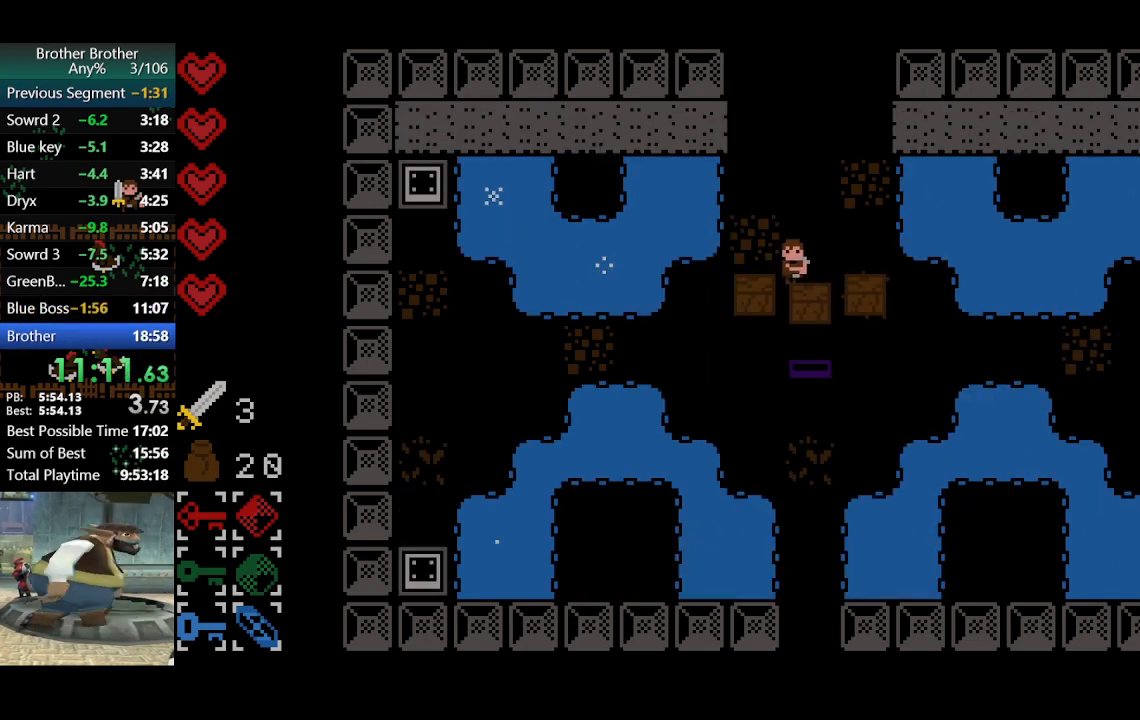
{"buttons": [], "left_stick": "down", "events": [[133, "left_stick", "up-left"], [367, "left_stick", "down-left"], [467, "left_stick", "down"]]}
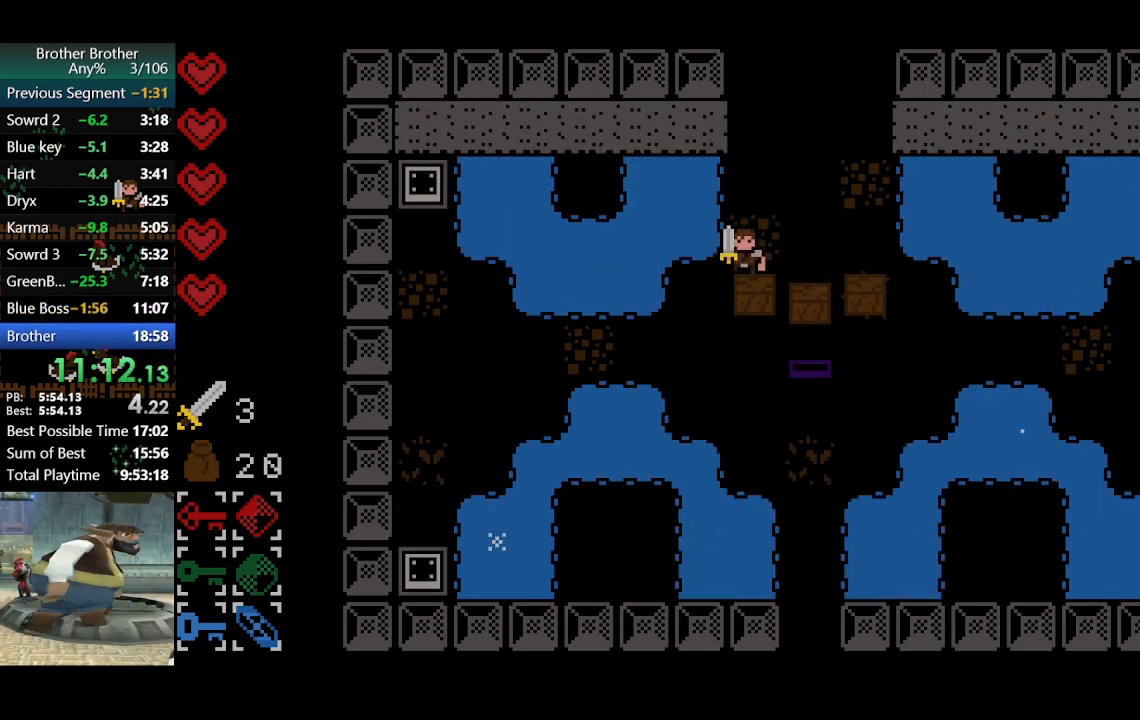
{"buttons": [], "left_stick": "down-left", "events": [[367, "left_stick", "down-left"]]}
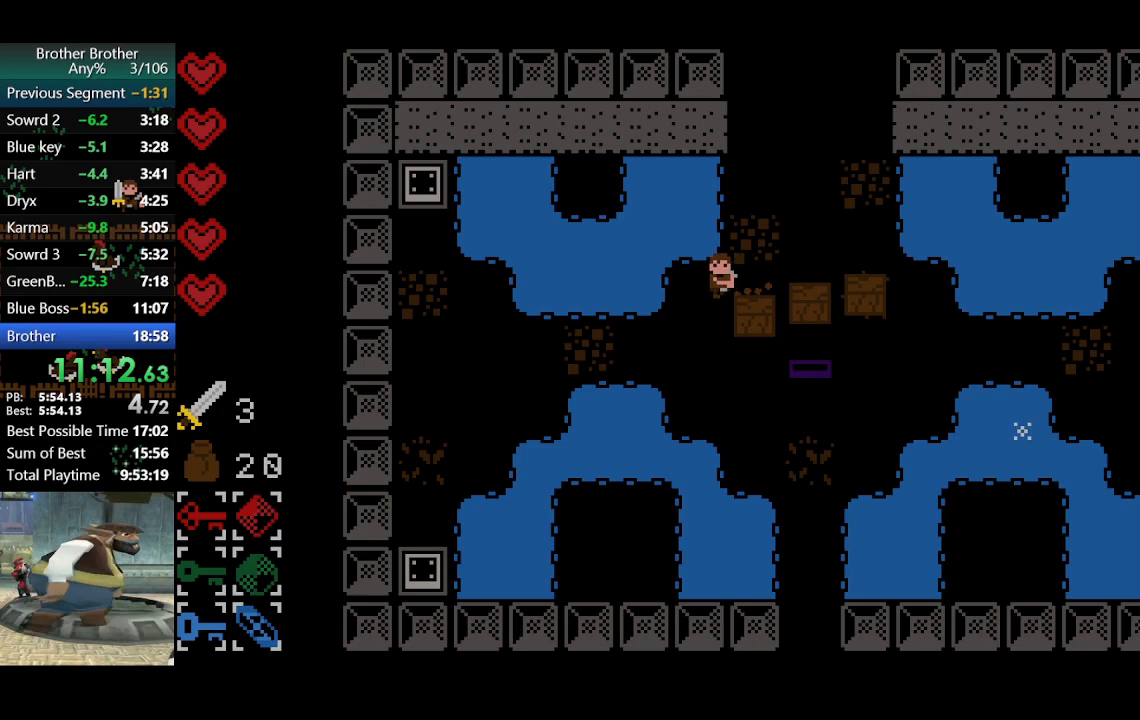
{"buttons": [], "left_stick": "down", "events": [[33, "left_stick", "left"], [167, "left_stick", "down"]]}
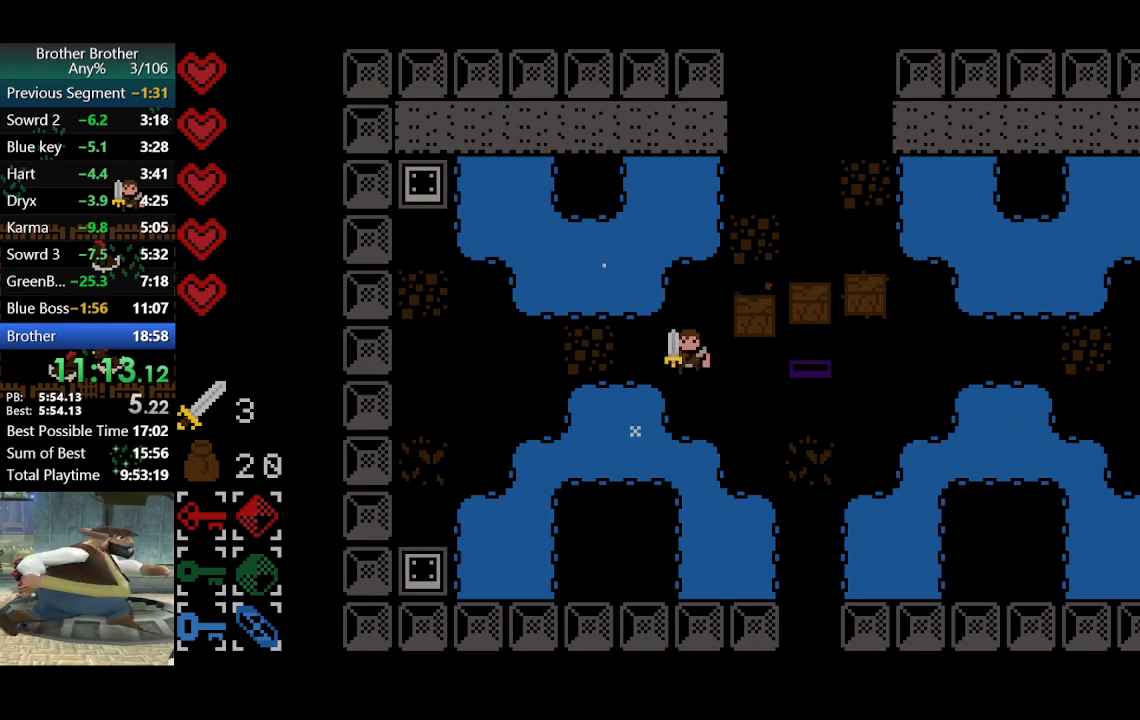
{"buttons": [], "left_stick": "down", "events": []}
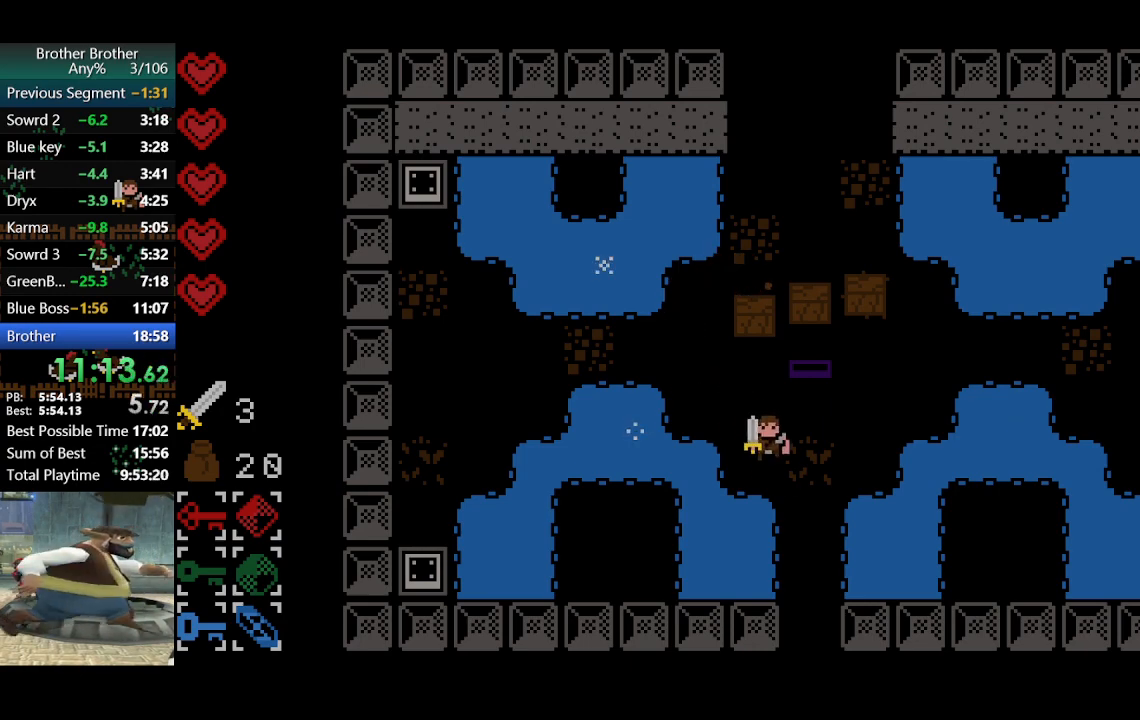
{"buttons": [], "left_stick": "down", "events": []}
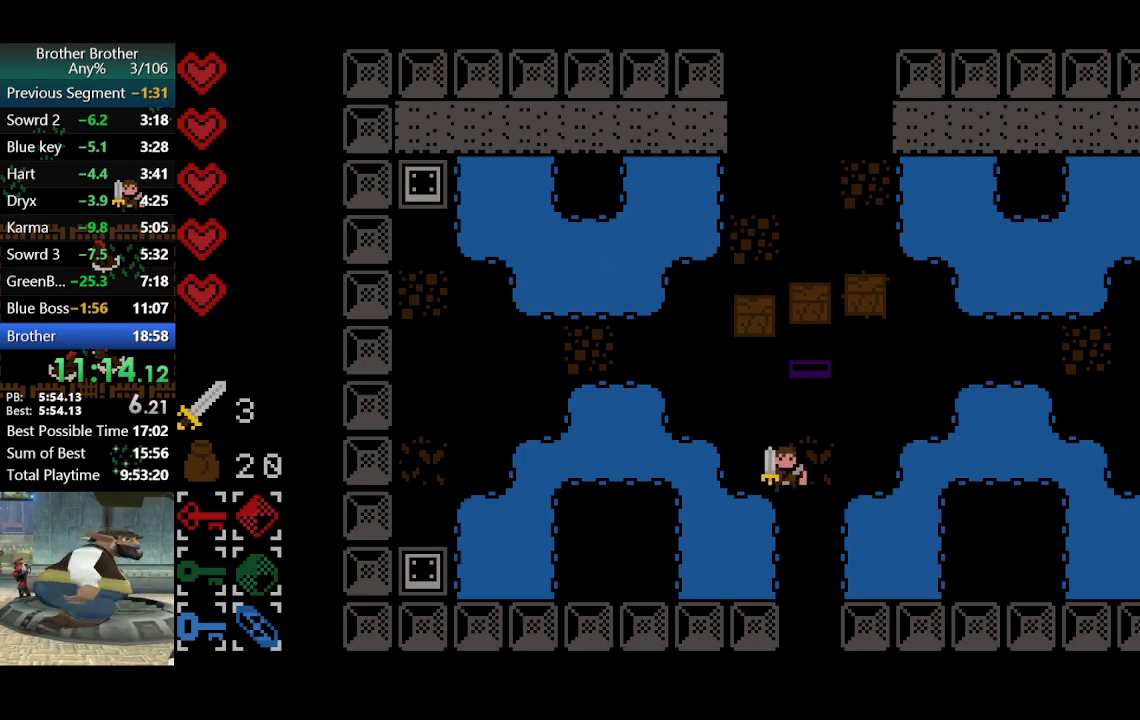
{"buttons": [], "left_stick": "down", "events": []}
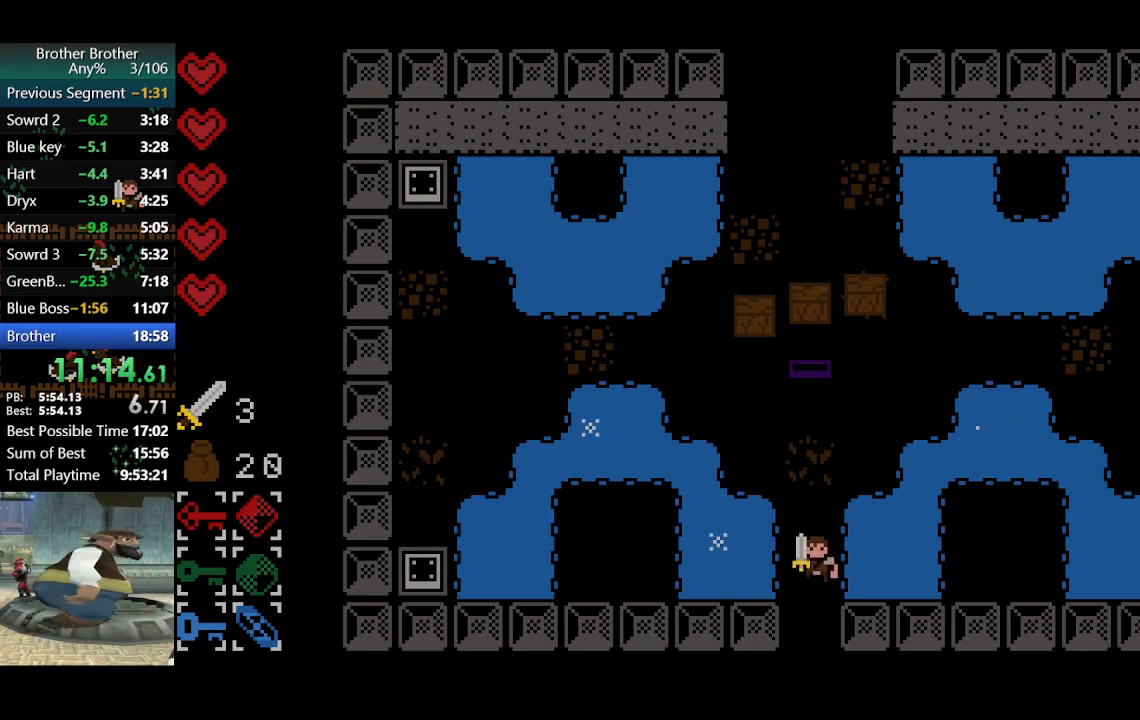
{"buttons": [], "left_stick": "down", "events": []}
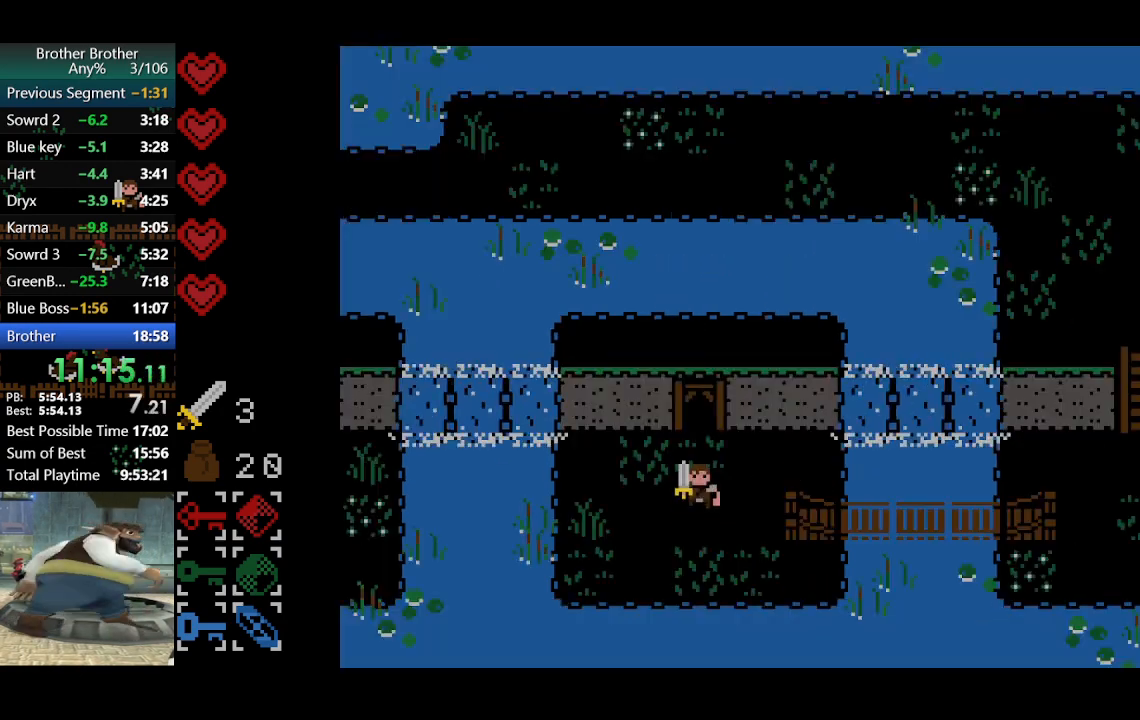
{"buttons": [], "left_stick": "left", "events": [[467, "left_stick", "left"]]}
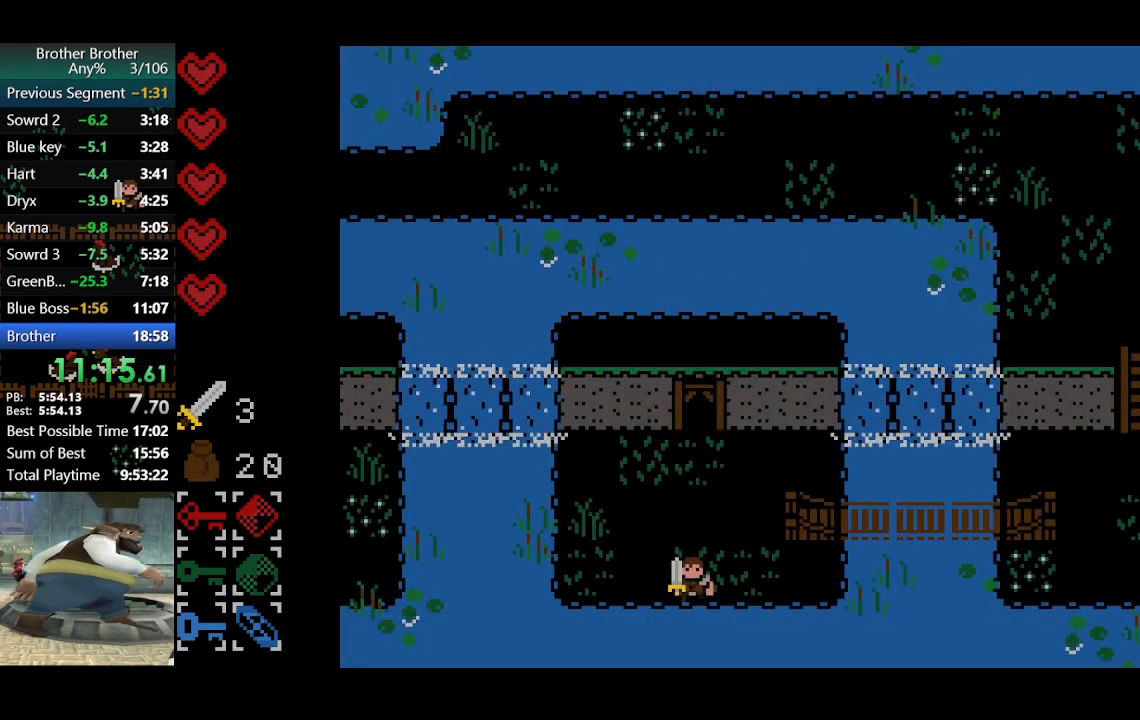
{"buttons": [], "left_stick": "right", "events": [[167, "left_stick", "right"]]}
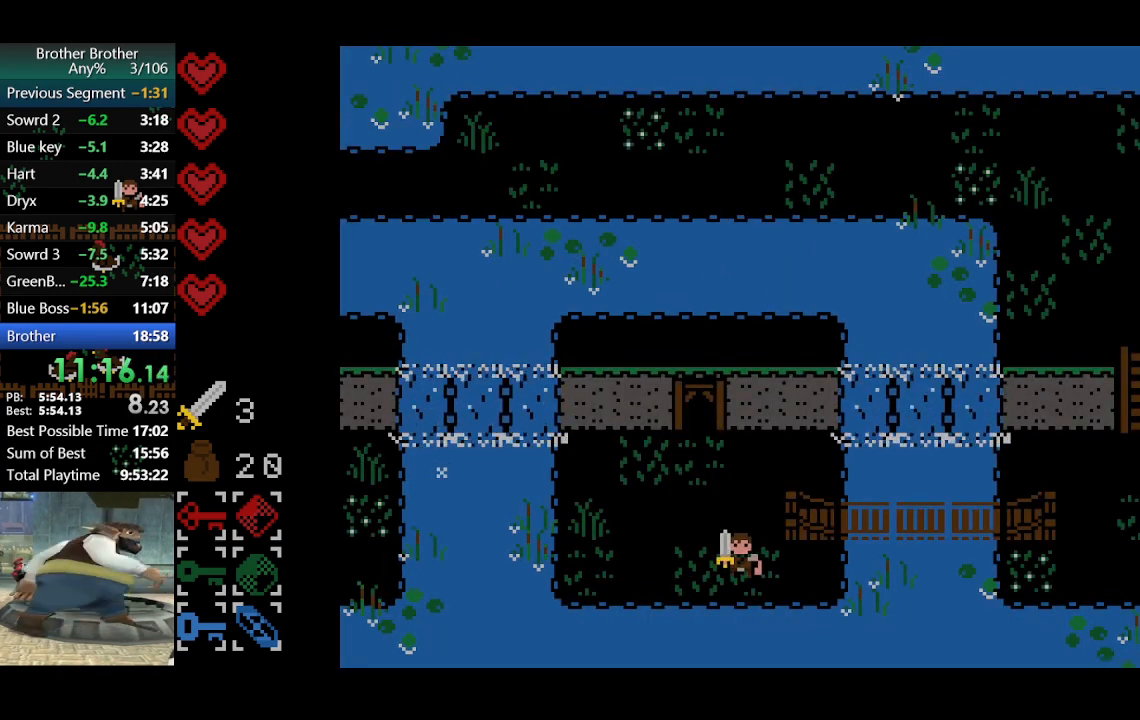
{"buttons": [], "left_stick": "right", "events": [[33, "left_stick", "up-right"], [133, "left_stick", "right"]]}
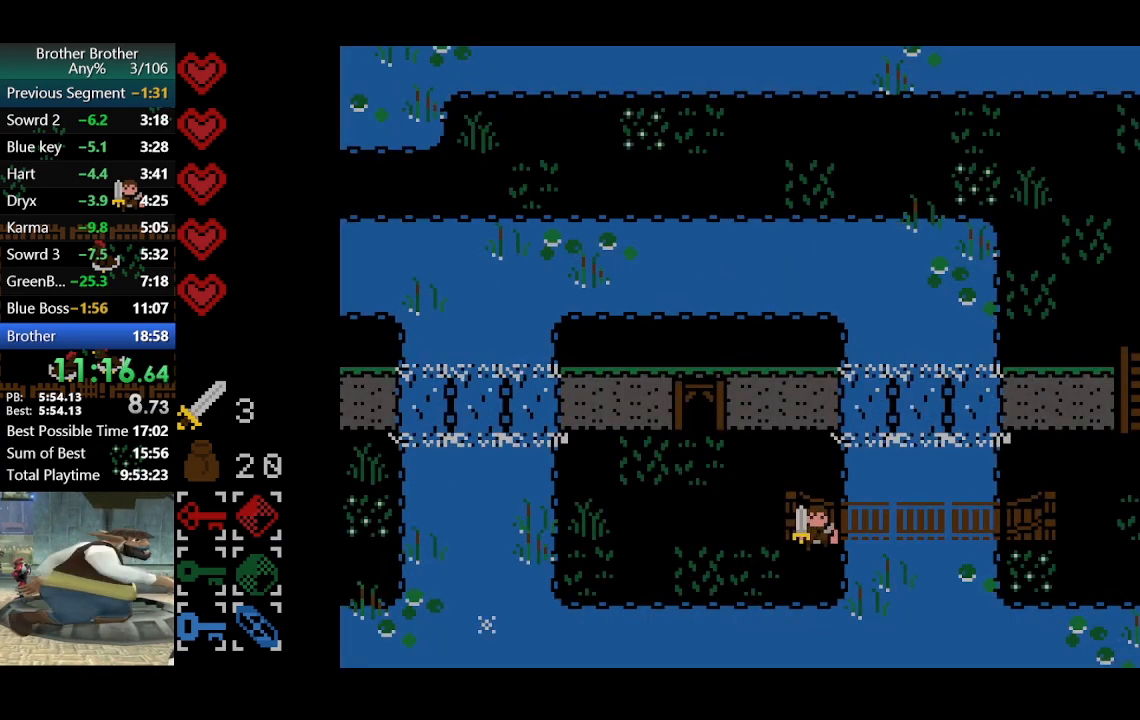
{"buttons": [], "left_stick": "right", "events": [[233, "left_stick", "up-right"], [333, "left_stick", "right"]]}
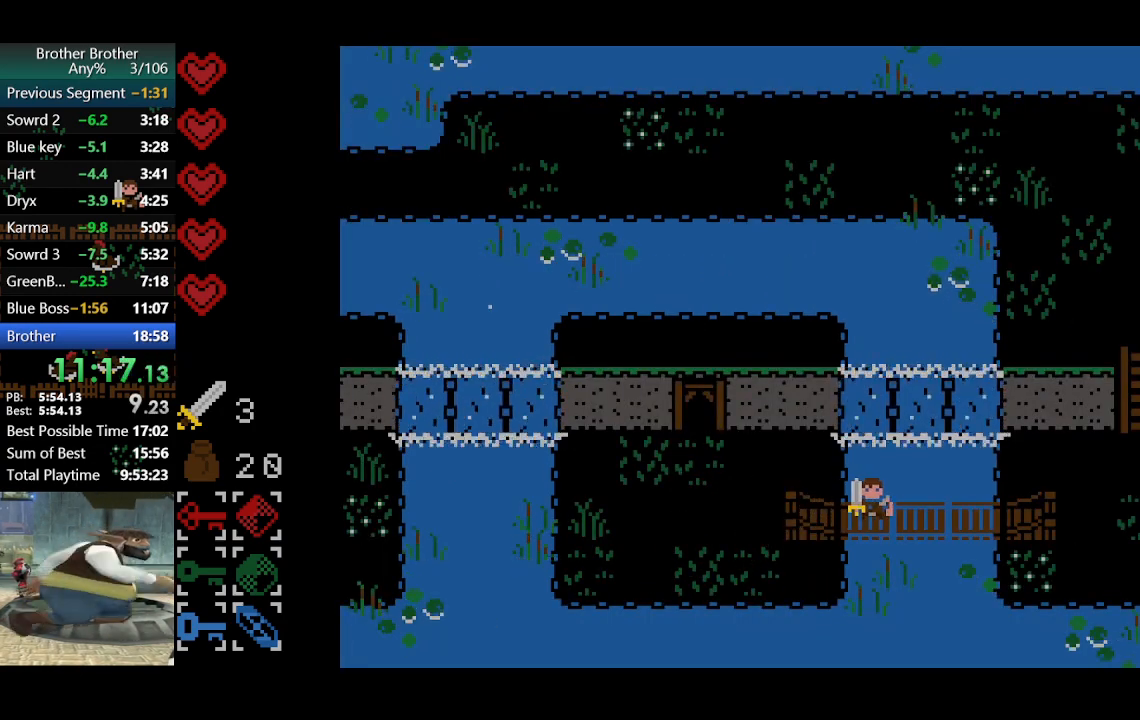
{"buttons": [], "left_stick": "right", "events": []}
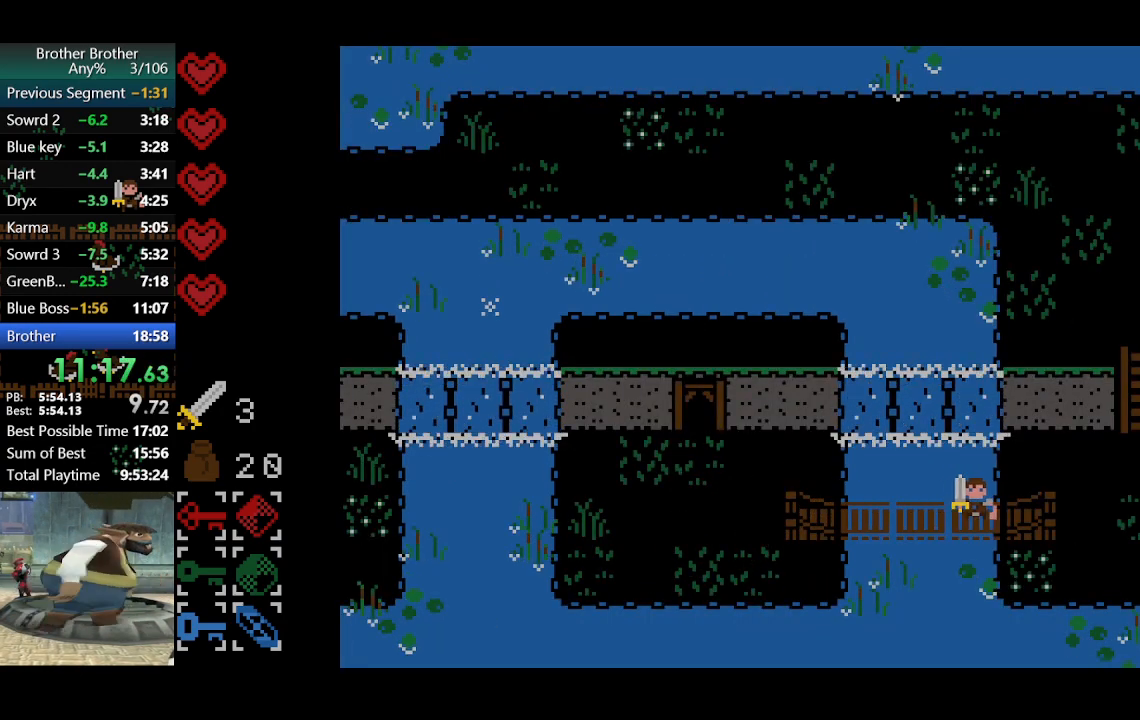
{"buttons": [], "left_stick": "right", "events": []}
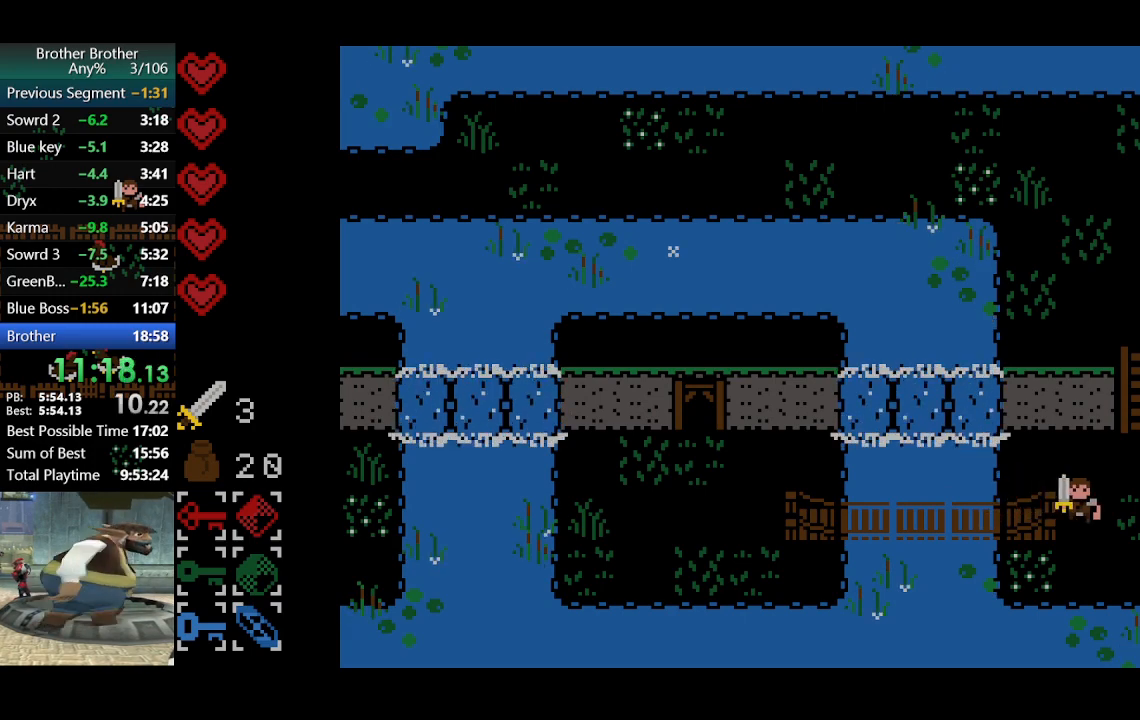
{"buttons": [], "left_stick": "up", "events": [[67, "left_stick", "up-right"], [267, "left_stick", "up"]]}
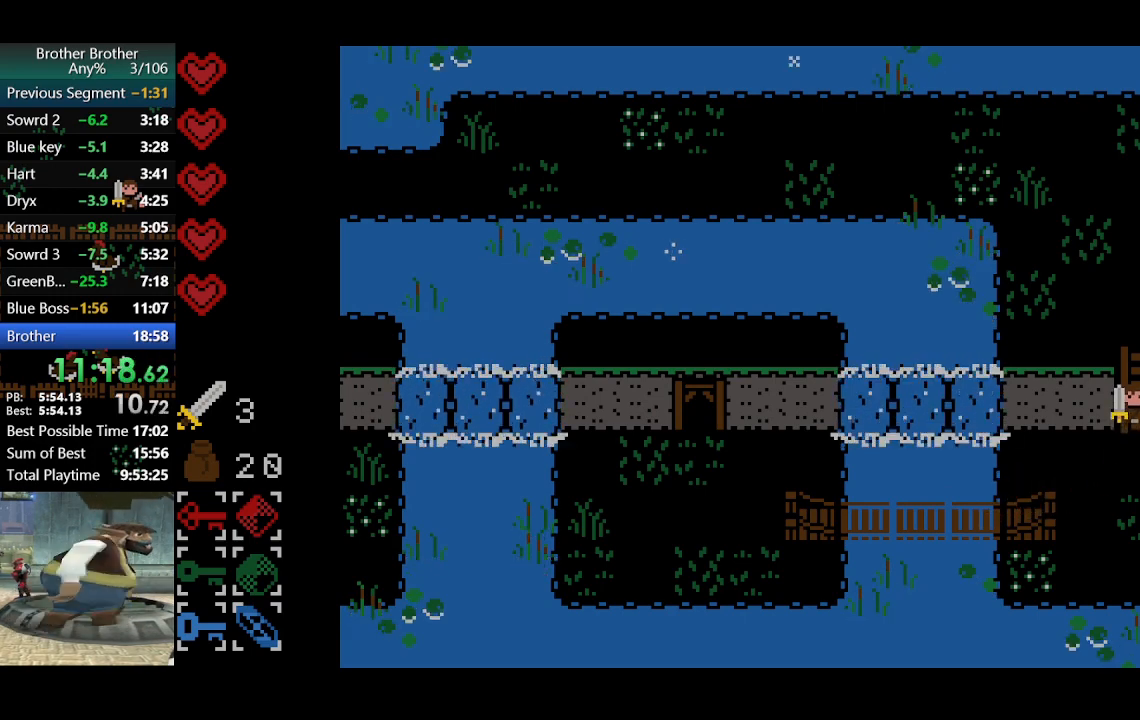
{"buttons": [], "left_stick": "up", "events": []}
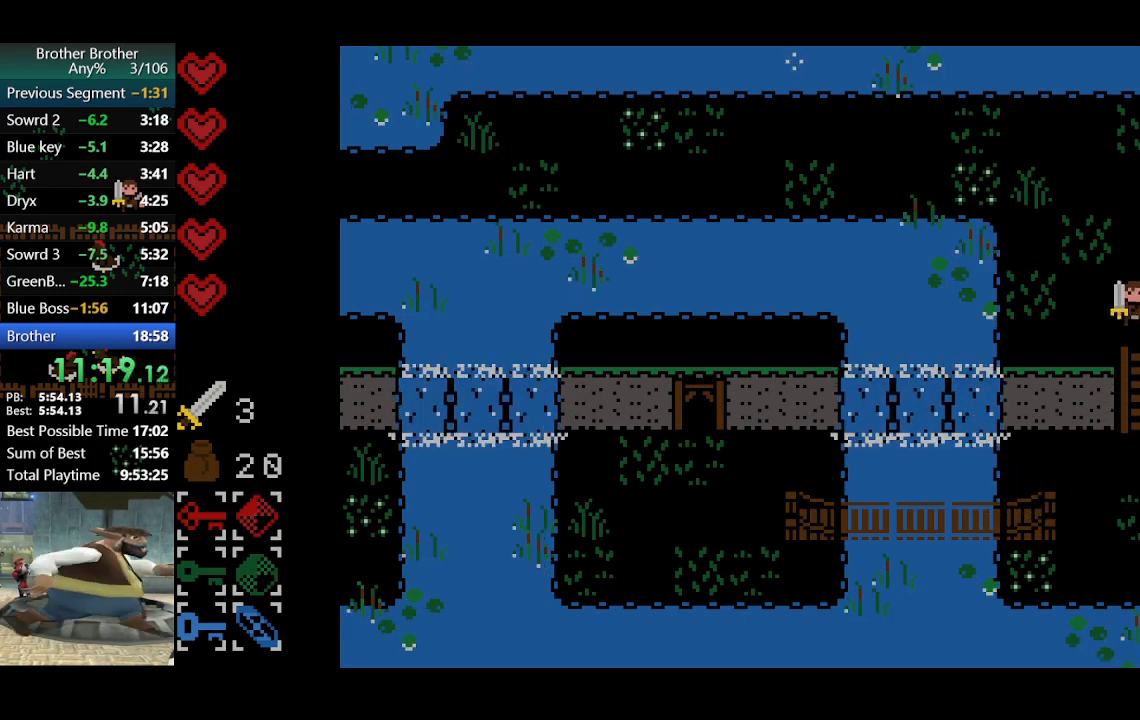
{"buttons": [], "left_stick": "up-left", "events": [[433, "left_stick", "up-left"]]}
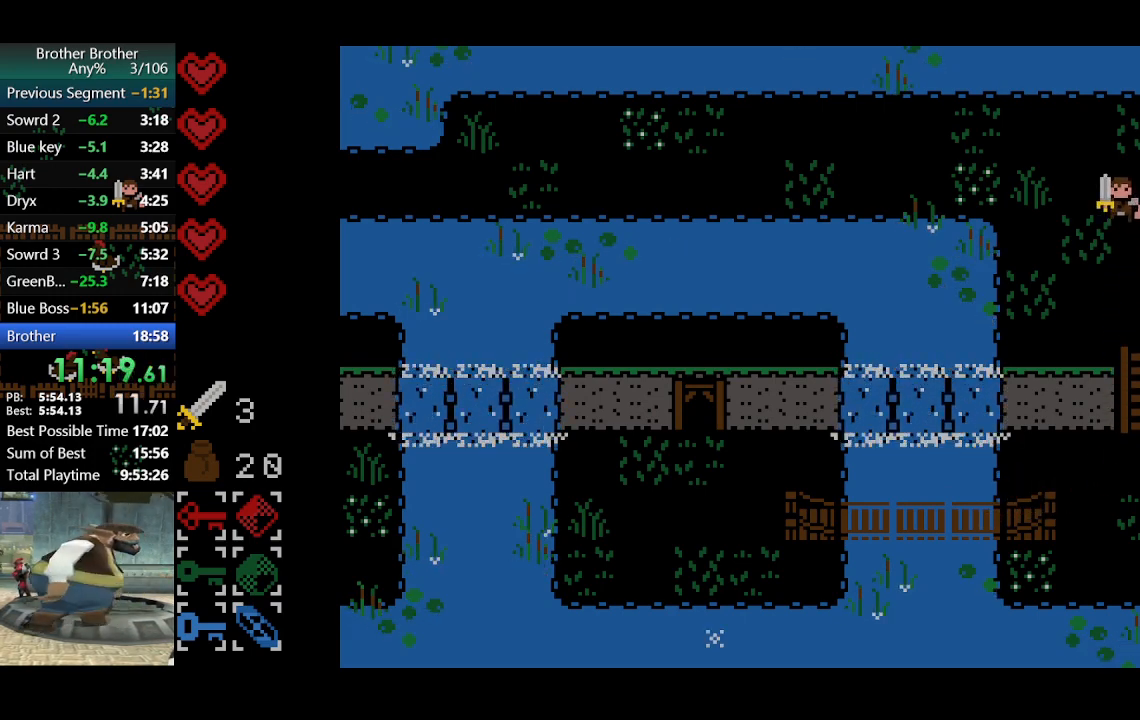
{"buttons": [], "left_stick": "left", "events": [[367, "left_stick", "left"]]}
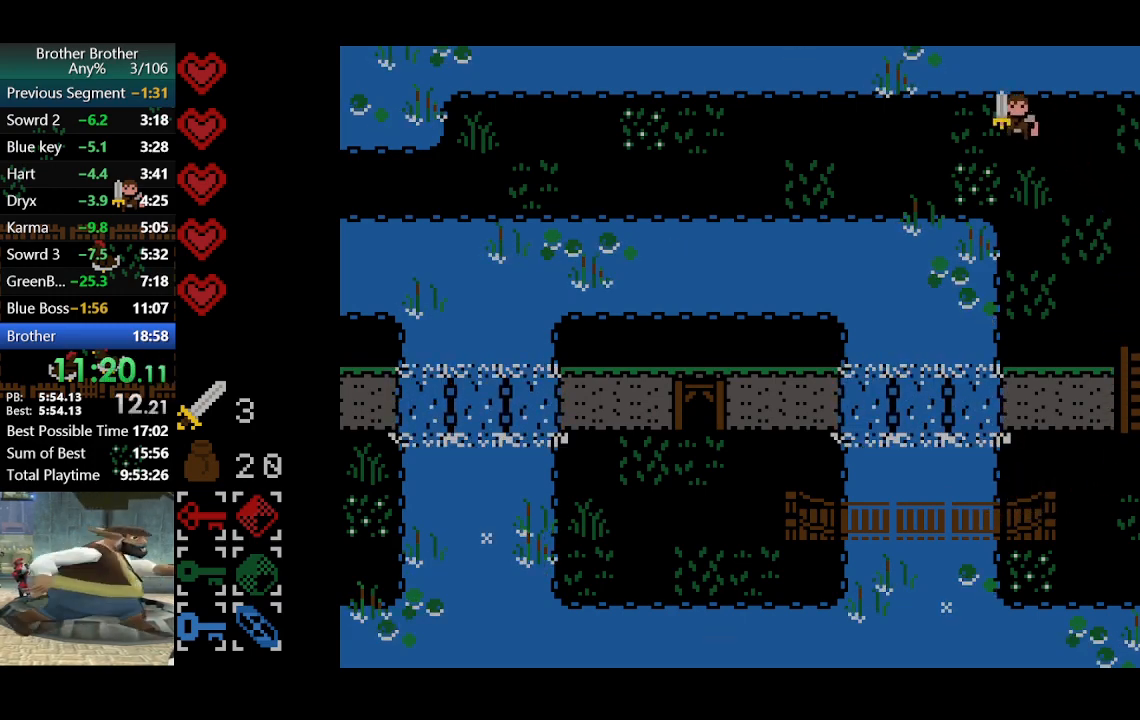
{"buttons": [], "left_stick": "left", "events": []}
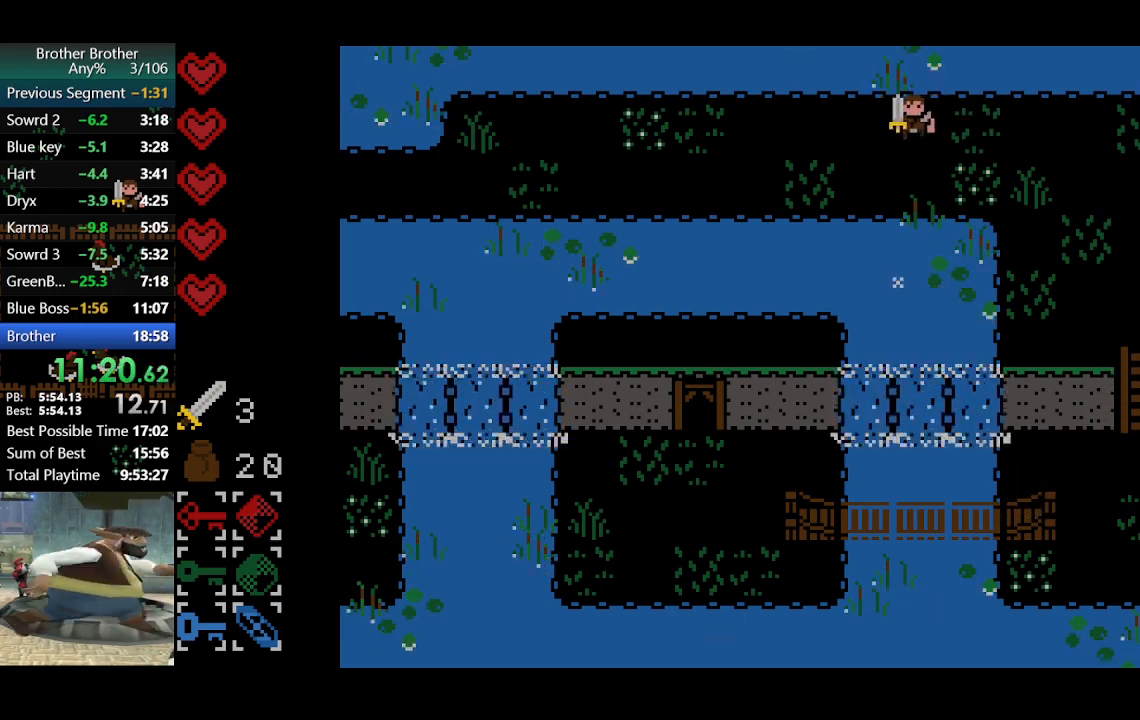
{"buttons": [], "left_stick": "left", "events": []}
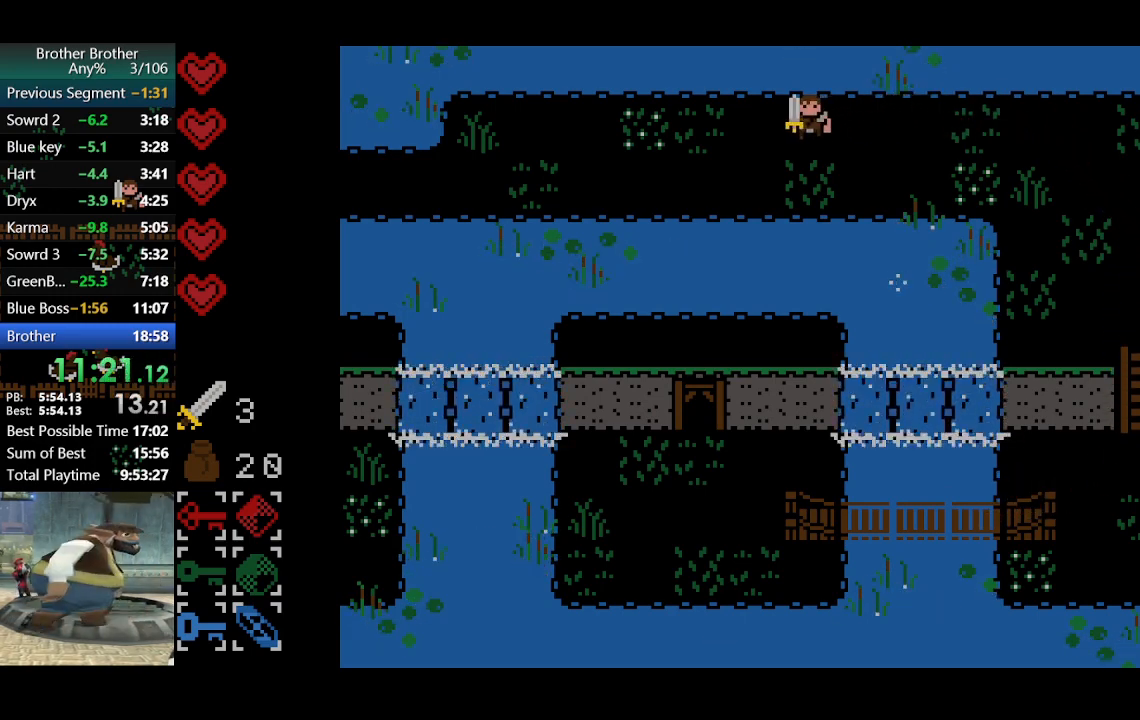
{"buttons": [], "left_stick": "left", "events": []}
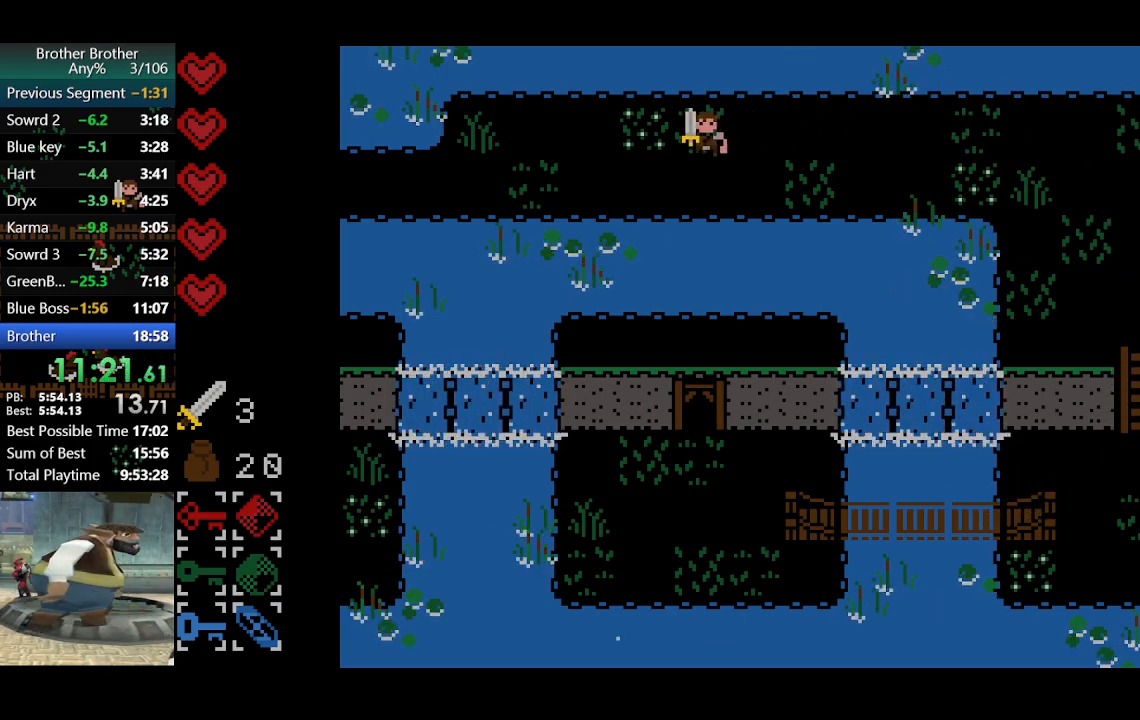
{"buttons": [], "left_stick": "left", "events": [[133, "left_stick", "down-left"], [267, "left_stick", "left"]]}
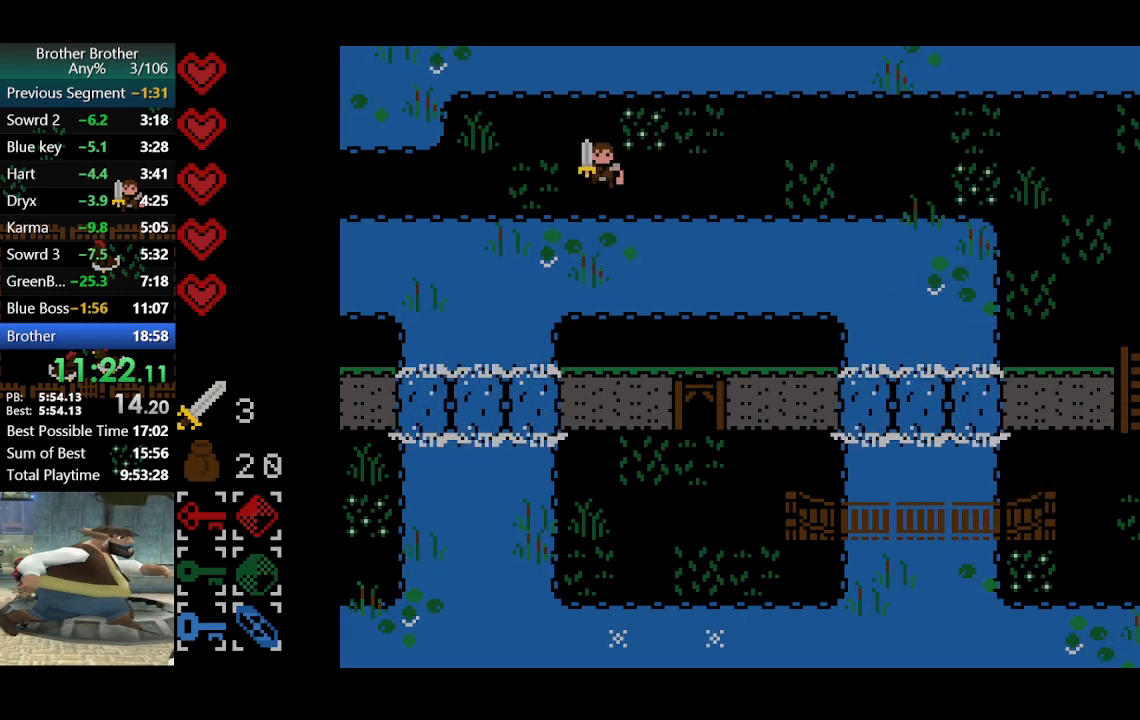
{"buttons": [], "left_stick": "left", "events": []}